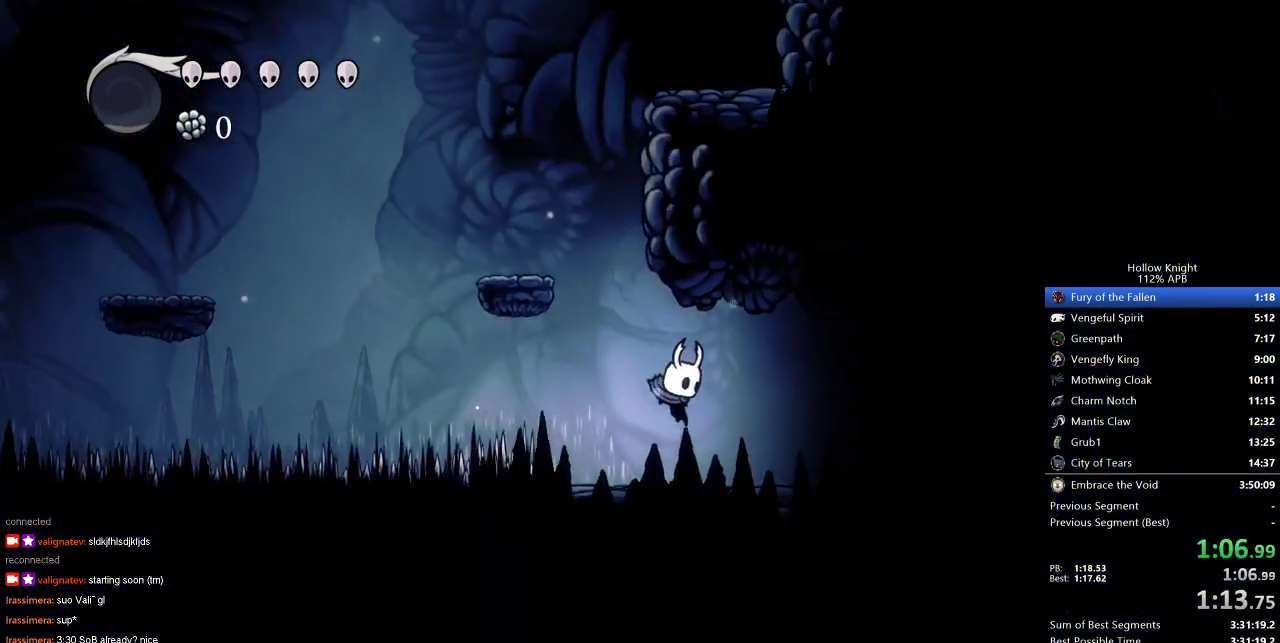
Gameplay with keyboard; each line is a JSON object with the keys held at the frame after it. "events" lists presses ("down") and releases ("up") of "cdash", "dash", "dnail", "down", "heal", "inv", "jump", "left", "nail", "right", "spell" and "up" between this image and that frame as [ms after this image, input, new state], when the widget could be followed in between. No other keys are recorded. Mouse input is not recorded. Key names are as the overlay labels them; some are game actions (e.g. jump) rather than physical keys.
{"keys": ["right"], "events": []}
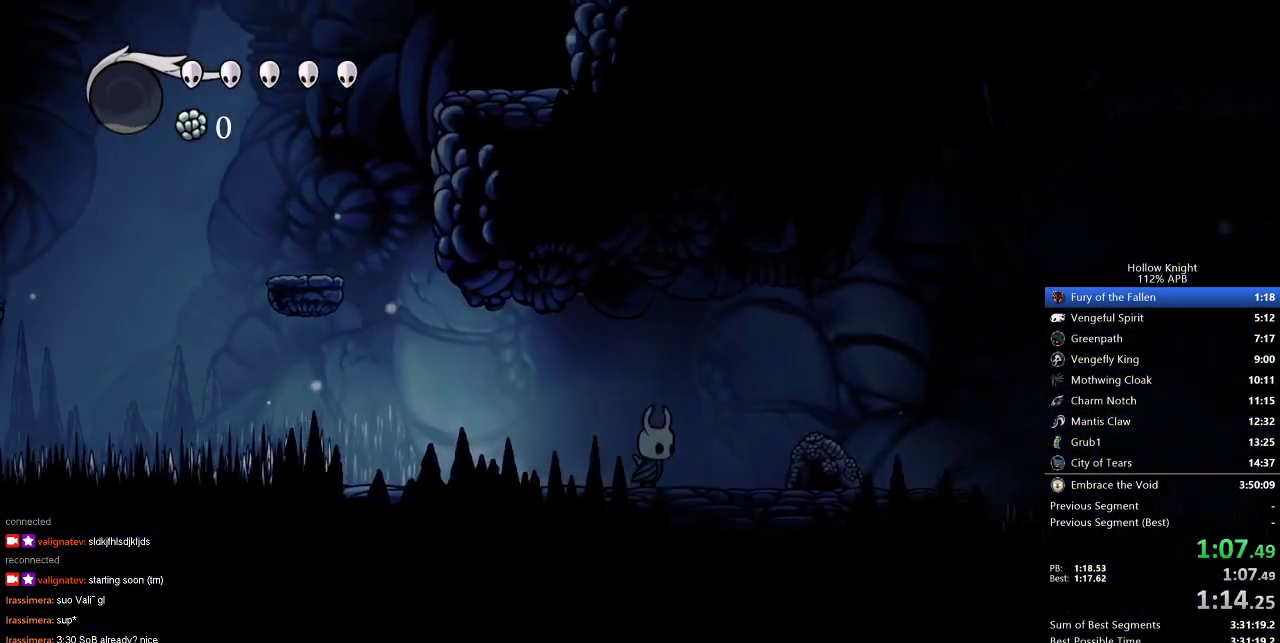
{"keys": [], "events": [[150, "nail", "down"], [233, "nail", "up"], [233, "right", "up"]]}
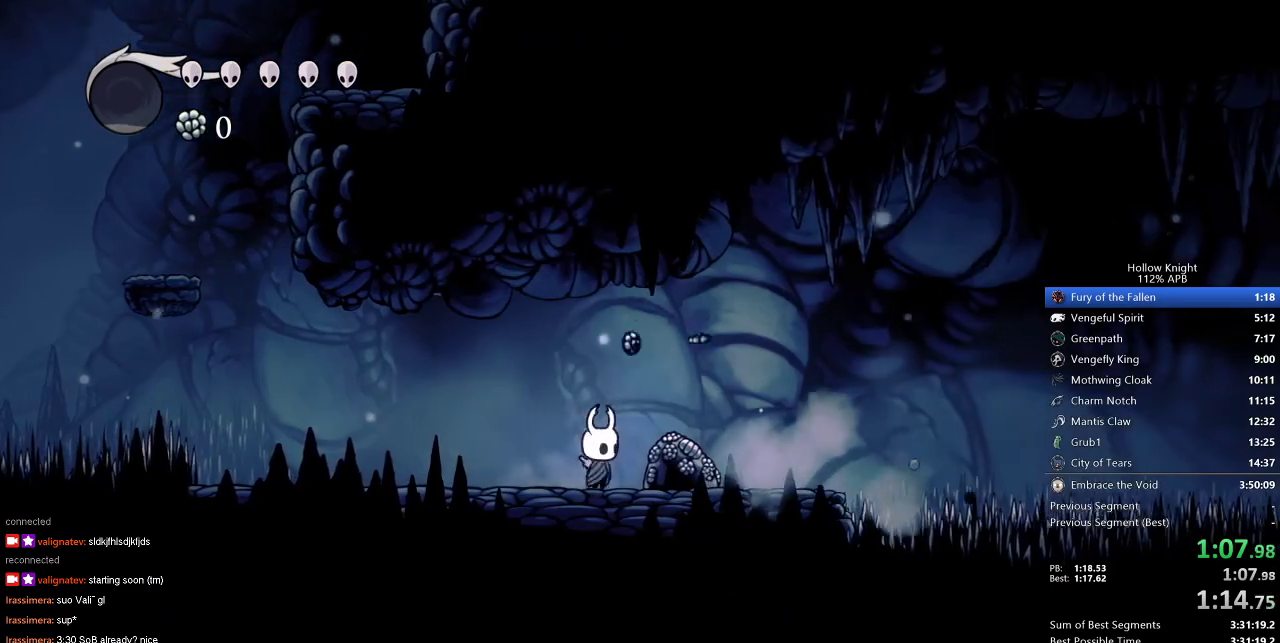
{"keys": ["nail"], "events": [[17, "nail", "down"], [117, "nail", "up"], [450, "nail", "down"]]}
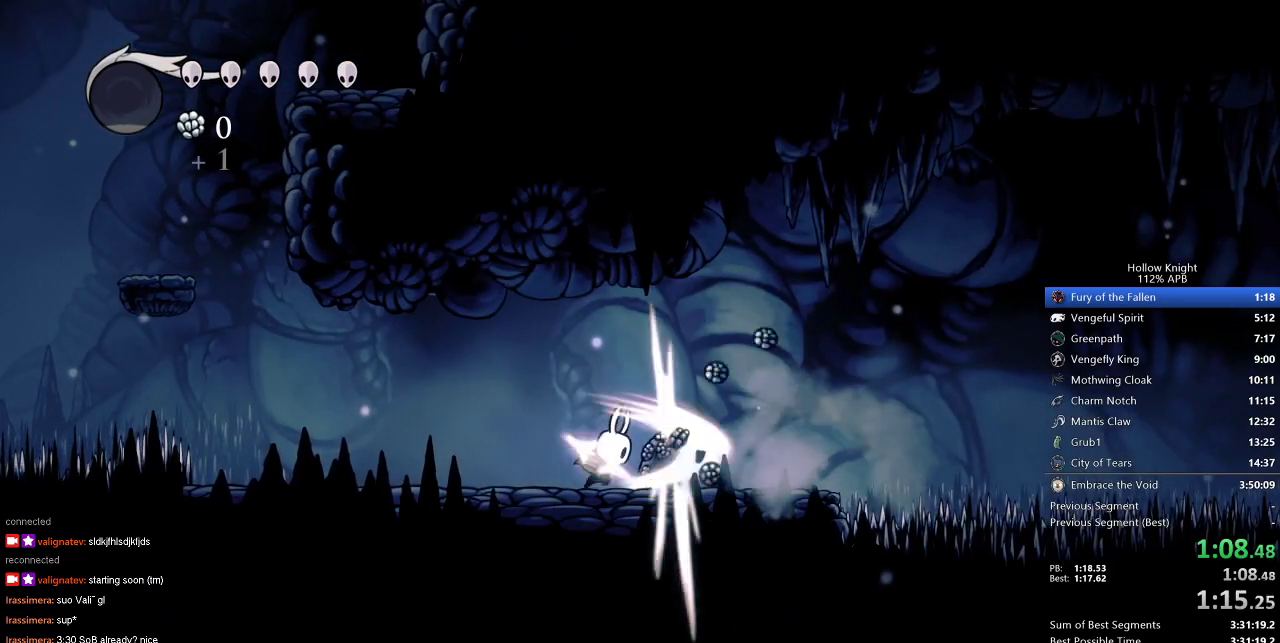
{"keys": ["nail"], "events": [[83, "nail", "up"], [417, "nail", "down"]]}
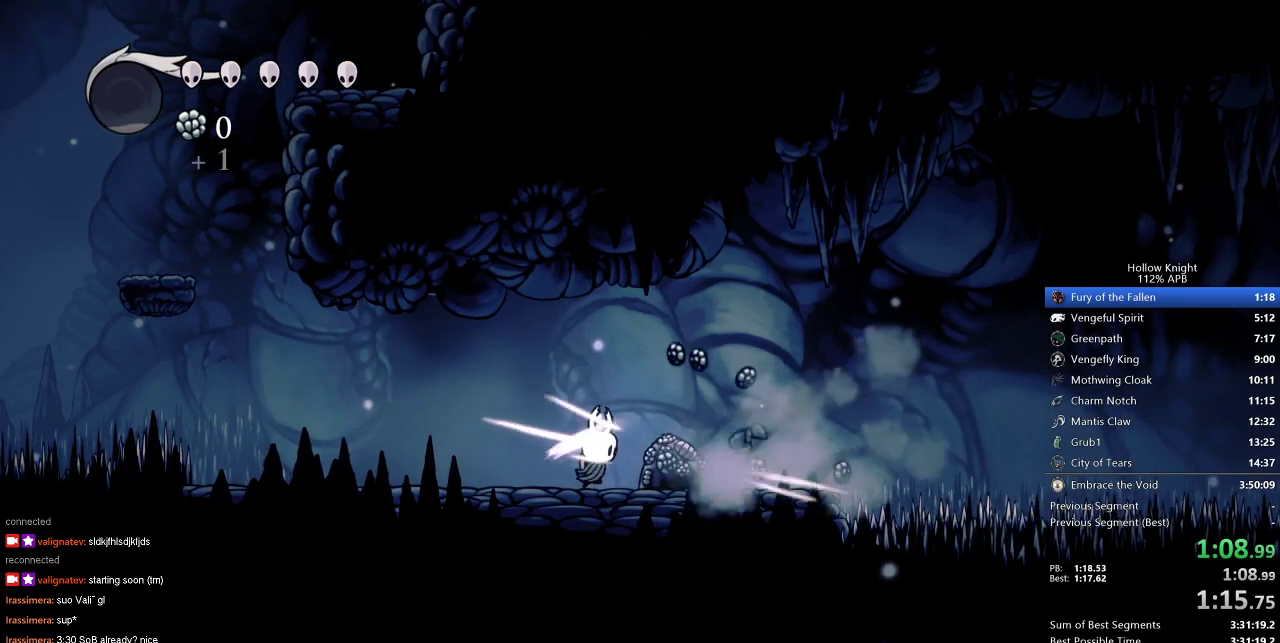
{"keys": [], "events": [[17, "nail", "up"], [333, "nail", "down"], [433, "nail", "up"]]}
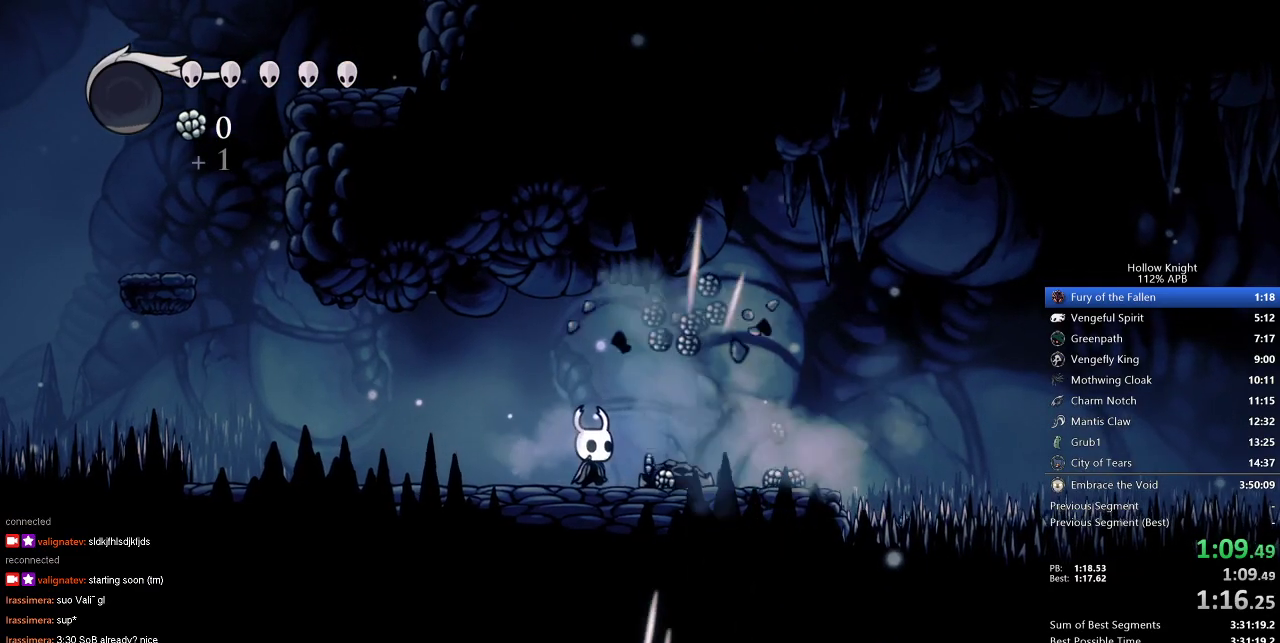
{"keys": [], "events": [[217, "left", "down"], [350, "left", "up"]]}
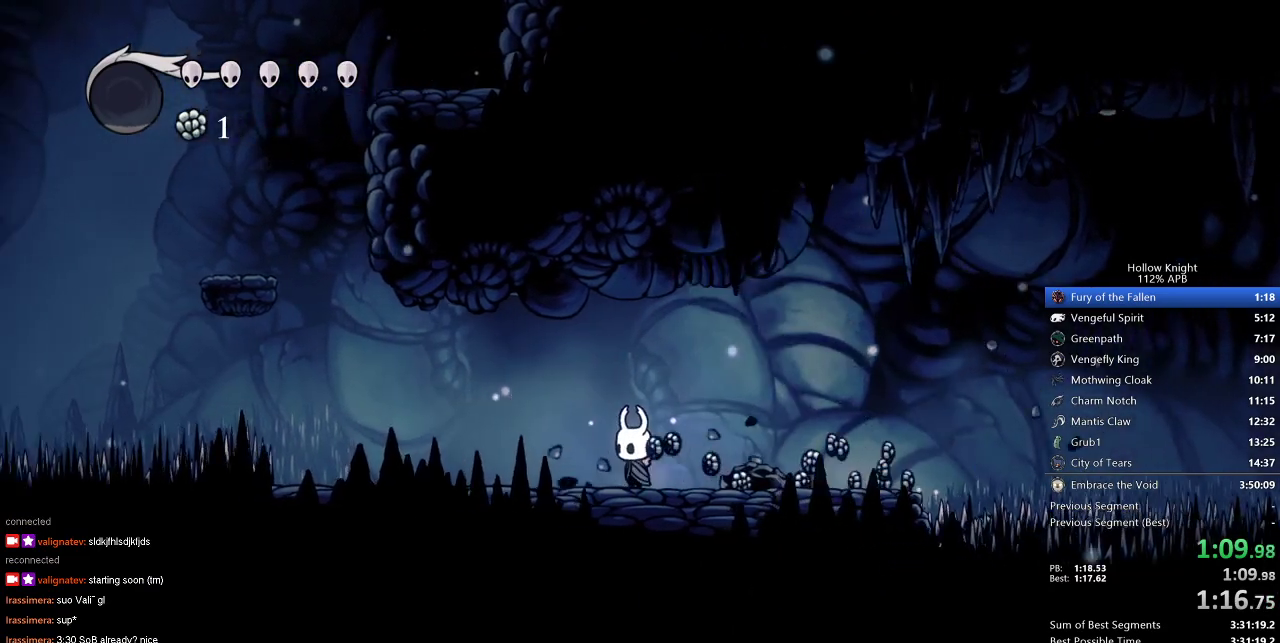
{"keys": ["right"], "events": [[50, "right", "down"]]}
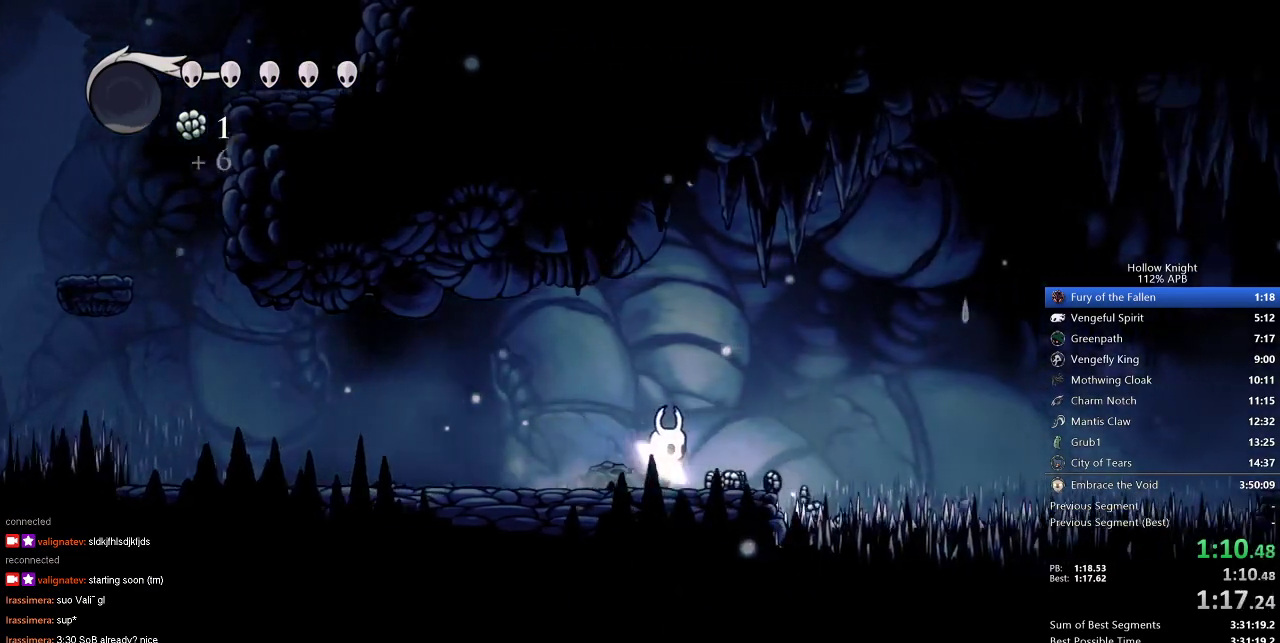
{"keys": ["jump", "right"], "events": [[350, "jump", "down"]]}
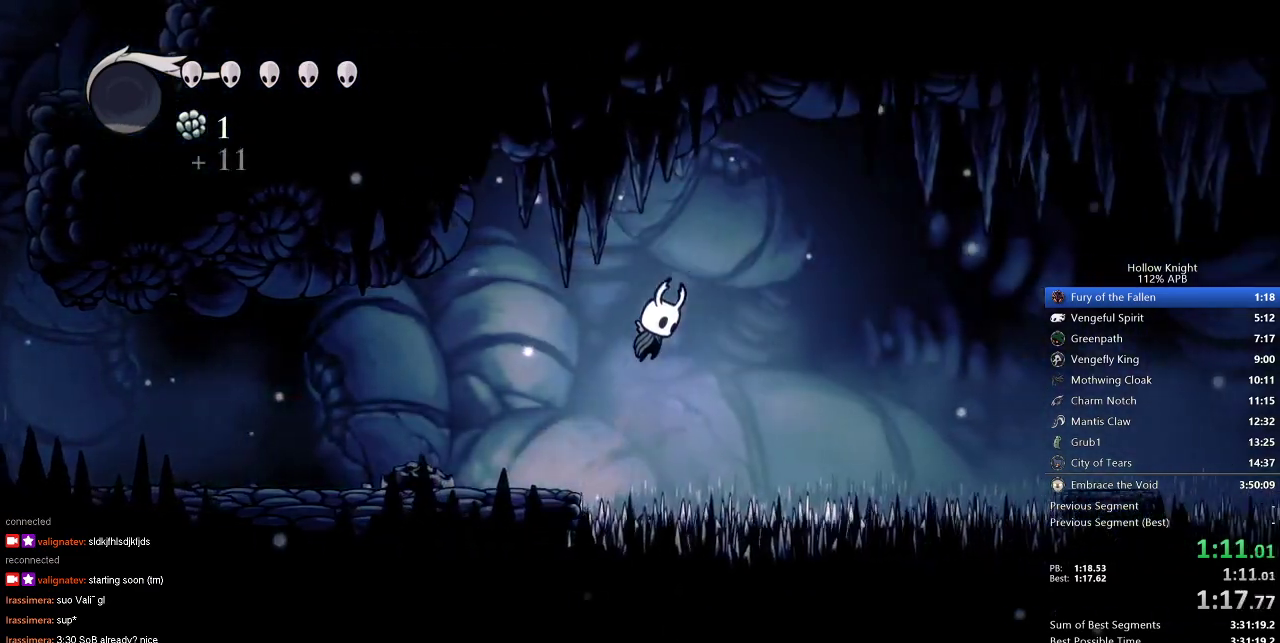
{"keys": ["down", "right"], "events": [[350, "down", "down"], [400, "jump", "up"]]}
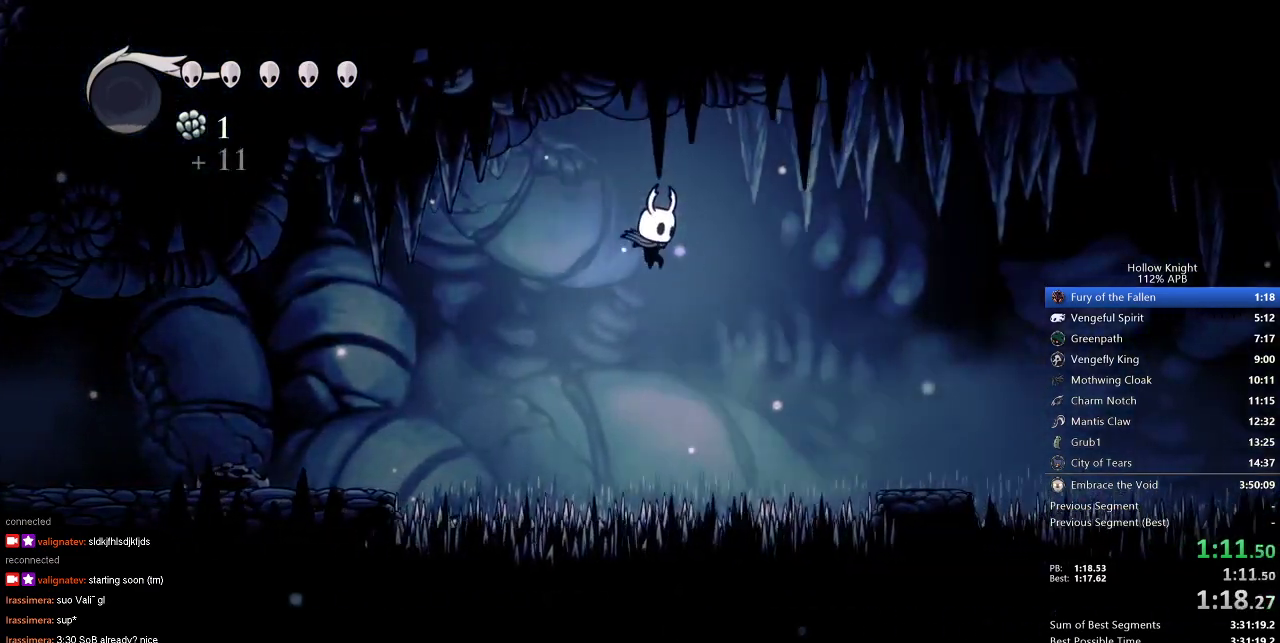
{"keys": ["down", "right"], "events": [[267, "nail", "down"], [417, "nail", "up"]]}
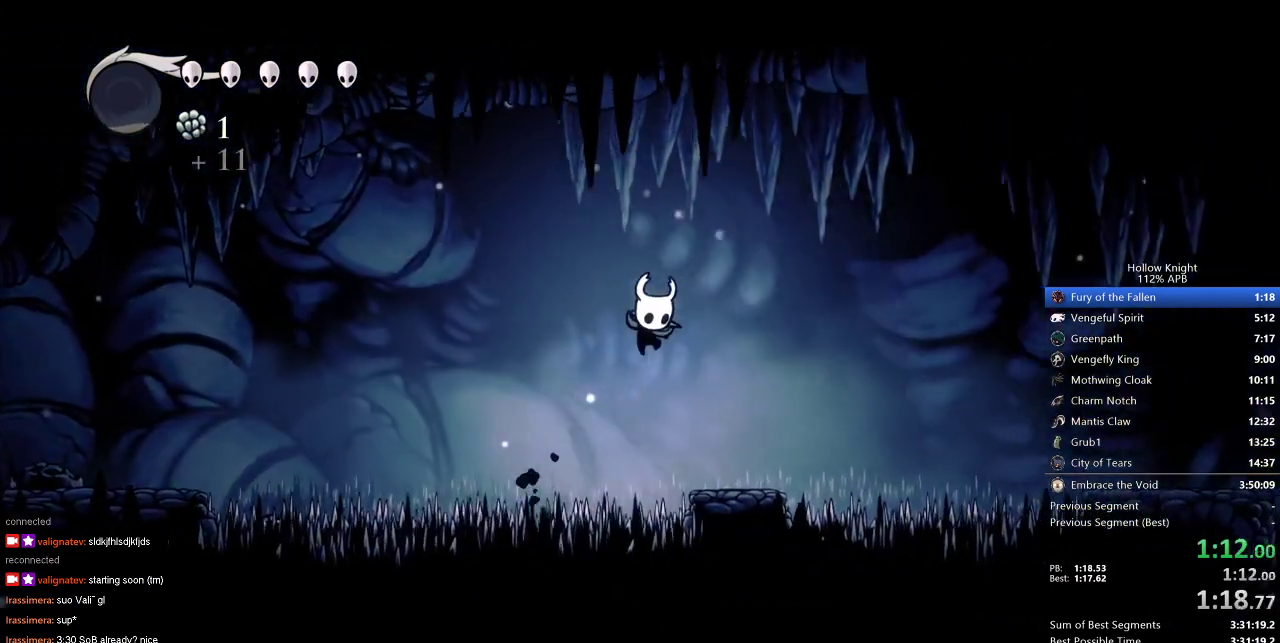
{"keys": ["down", "right"], "events": [[300, "nail", "down"], [433, "nail", "up"]]}
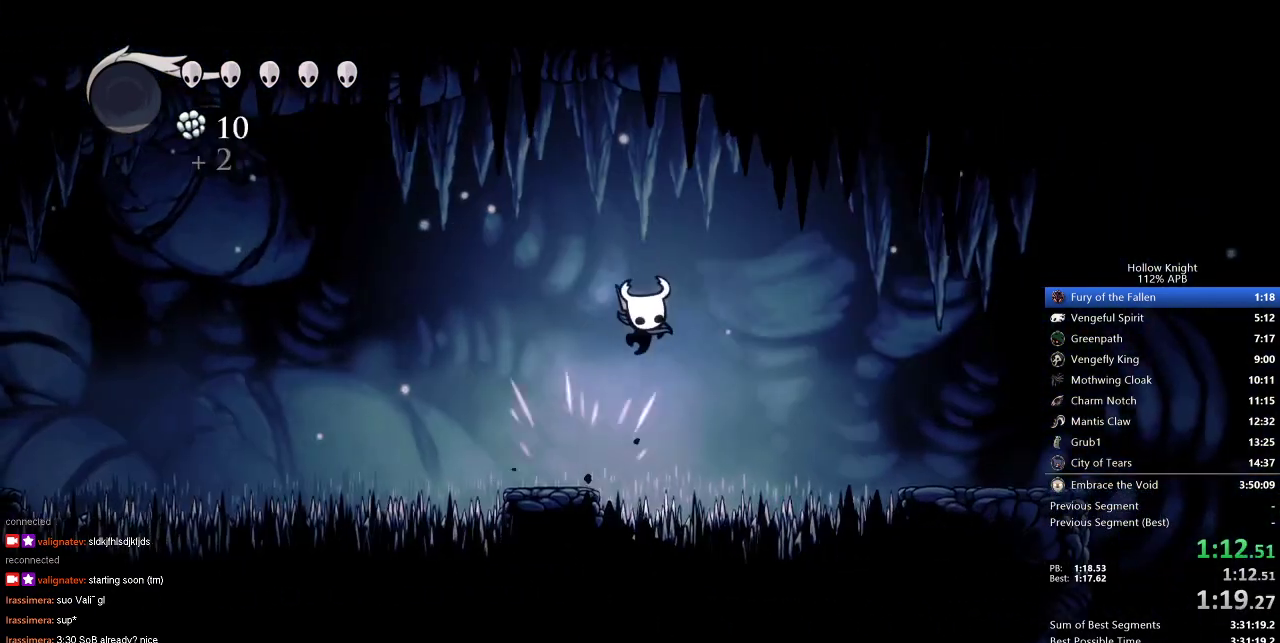
{"keys": ["down", "right"], "events": [[400, "nail", "down"], [500, "nail", "up"]]}
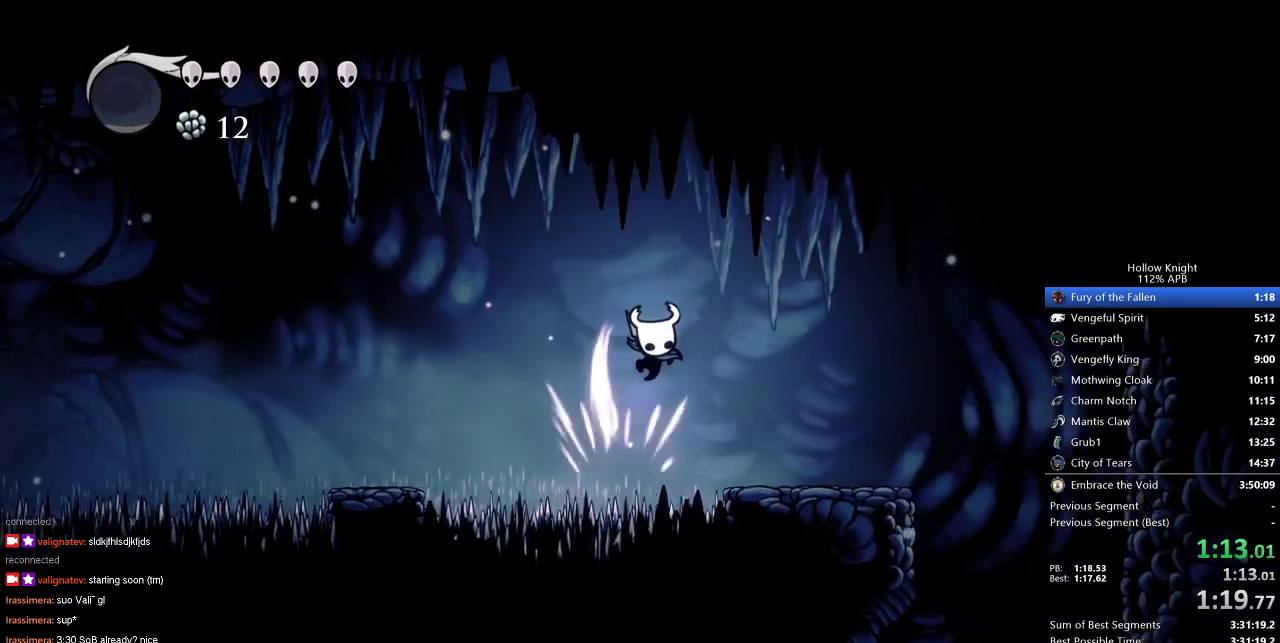
{"keys": ["right"], "events": [[50, "down", "up"]]}
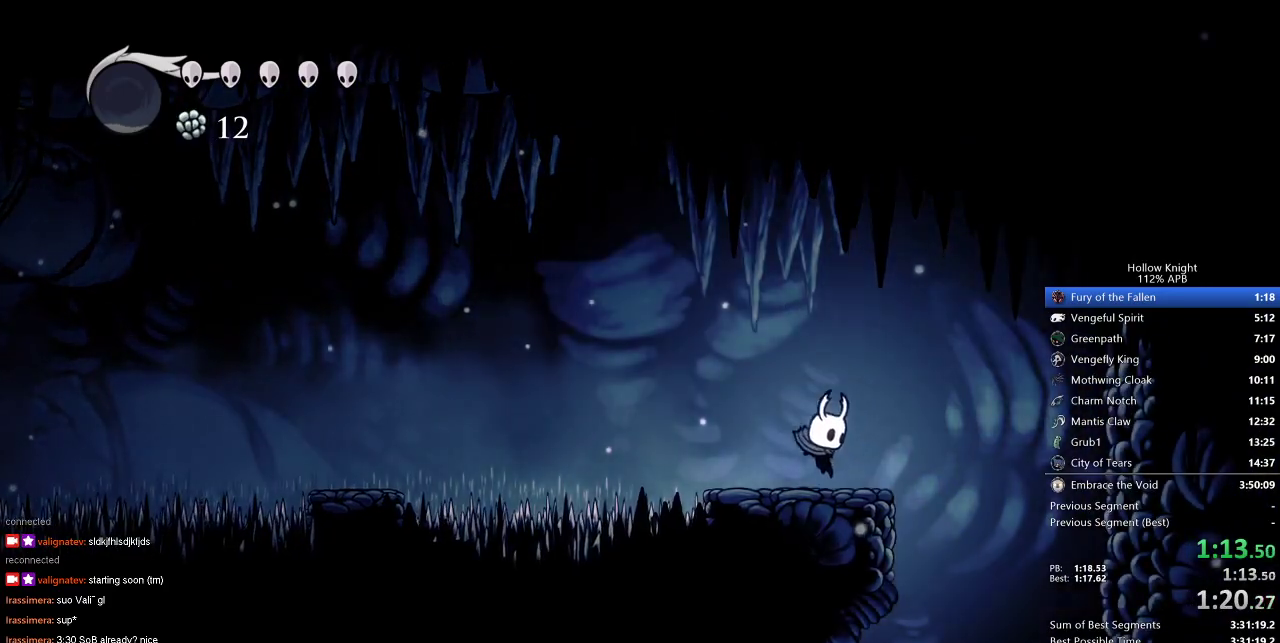
{"keys": ["left"], "events": [[50, "jump", "down"], [150, "jump", "up"], [383, "right", "up"], [433, "left", "down"]]}
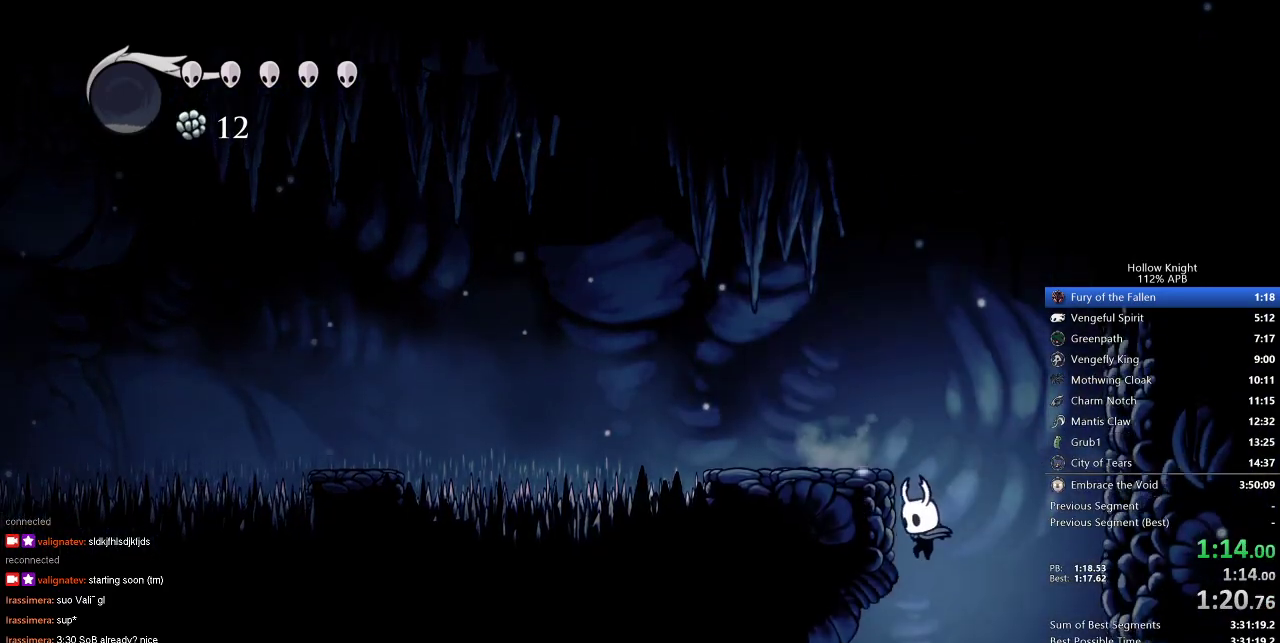
{"keys": ["left"], "events": []}
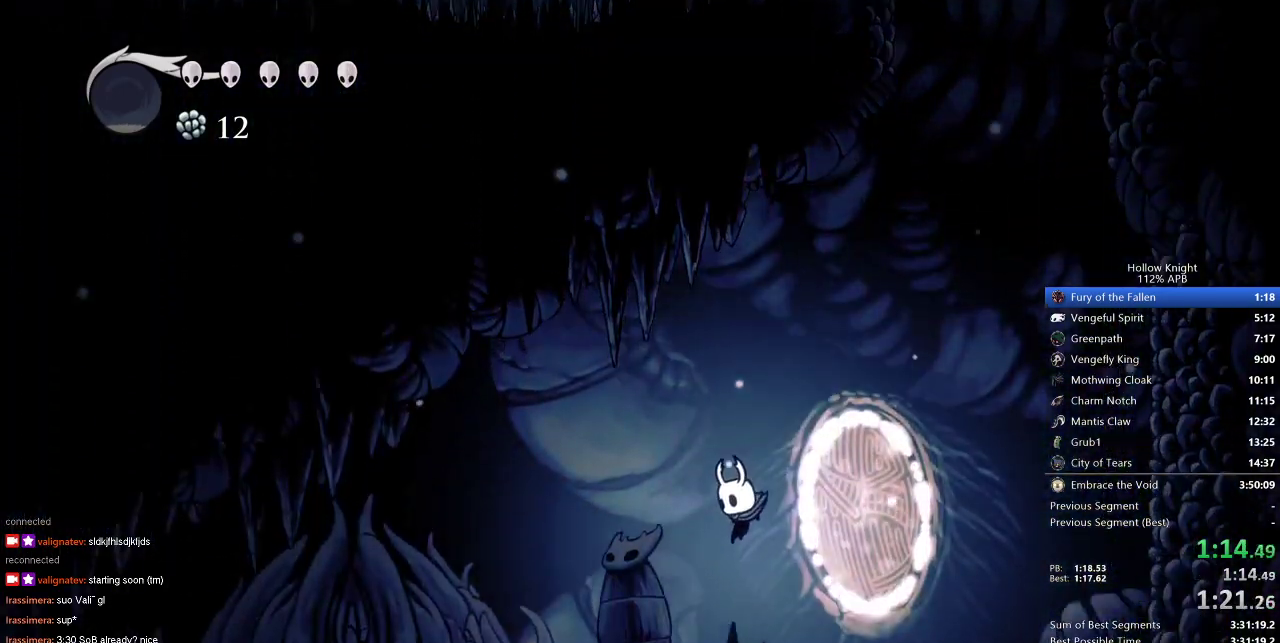
{"keys": ["left"], "events": []}
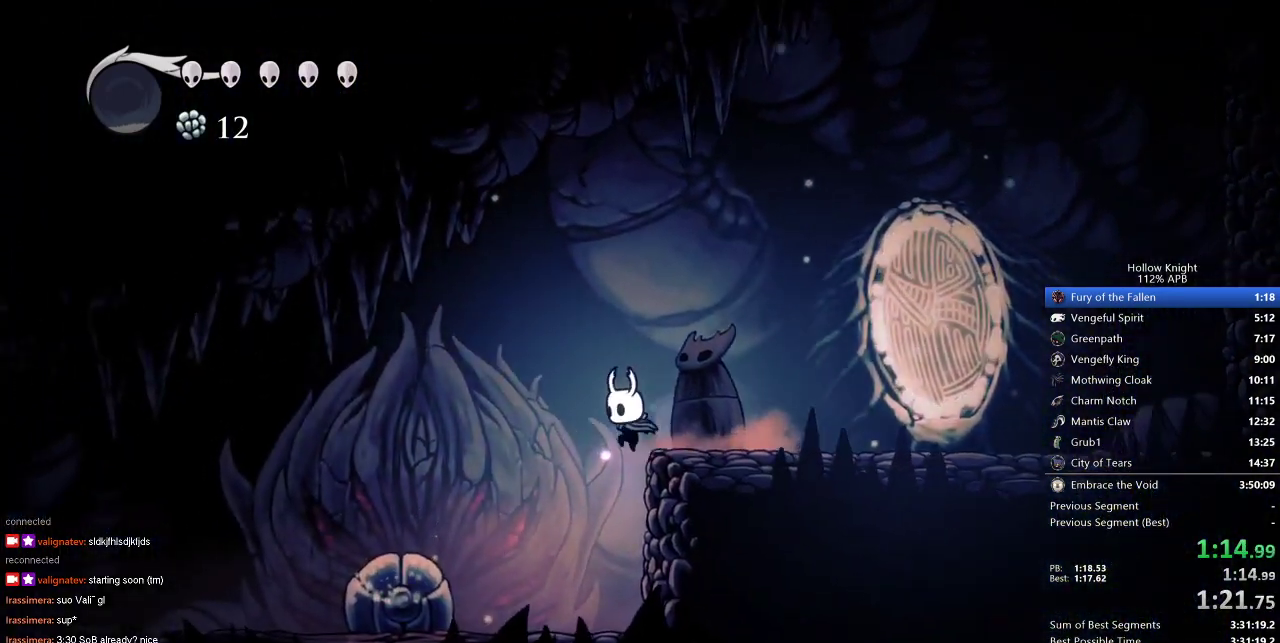
{"keys": [], "events": [[333, "nail", "down"], [383, "left", "up"], [433, "nail", "up"]]}
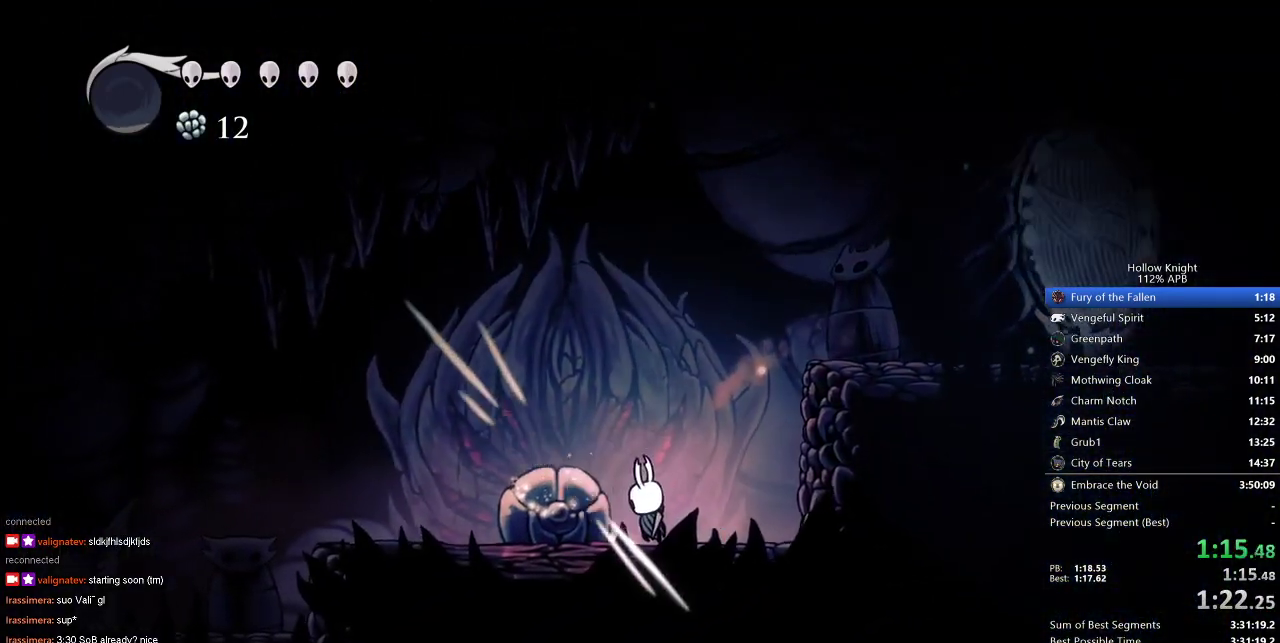
{"keys": ["left"], "events": [[117, "jump", "down"], [117, "left", "down"], [167, "left", "up"], [250, "left", "down"], [400, "jump", "up"]]}
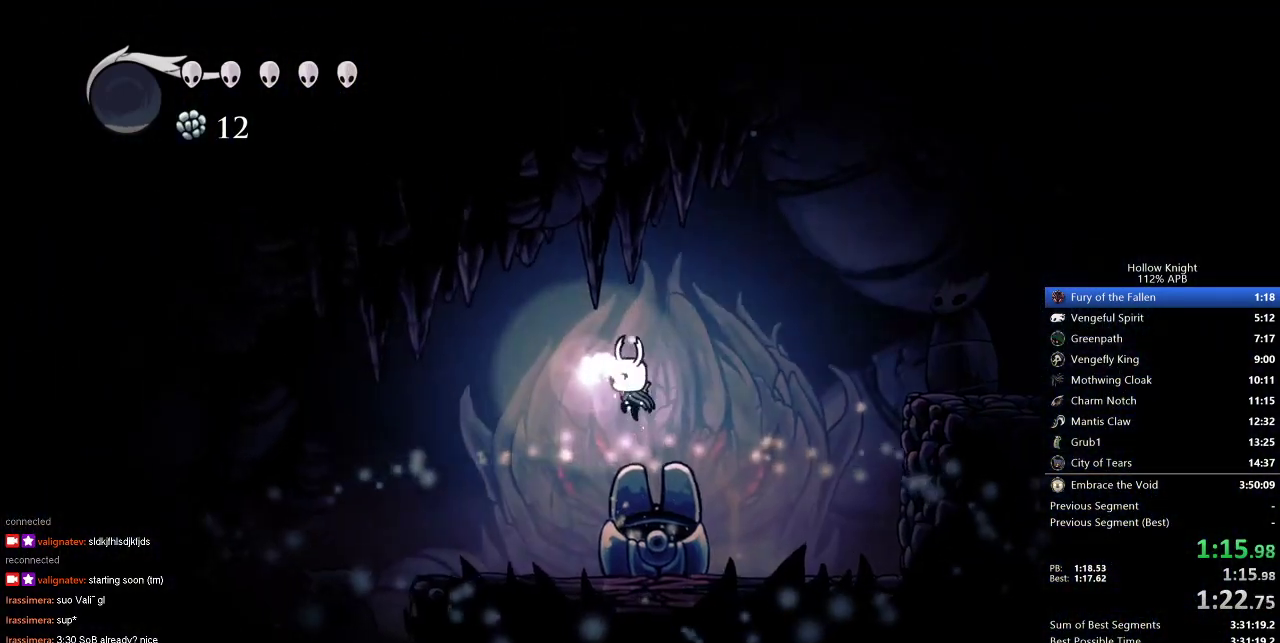
{"keys": [], "events": [[233, "down", "down"], [267, "left", "up"], [317, "down", "up"], [417, "down", "down"], [417, "left", "down"], [467, "down", "up"], [467, "left", "up"]]}
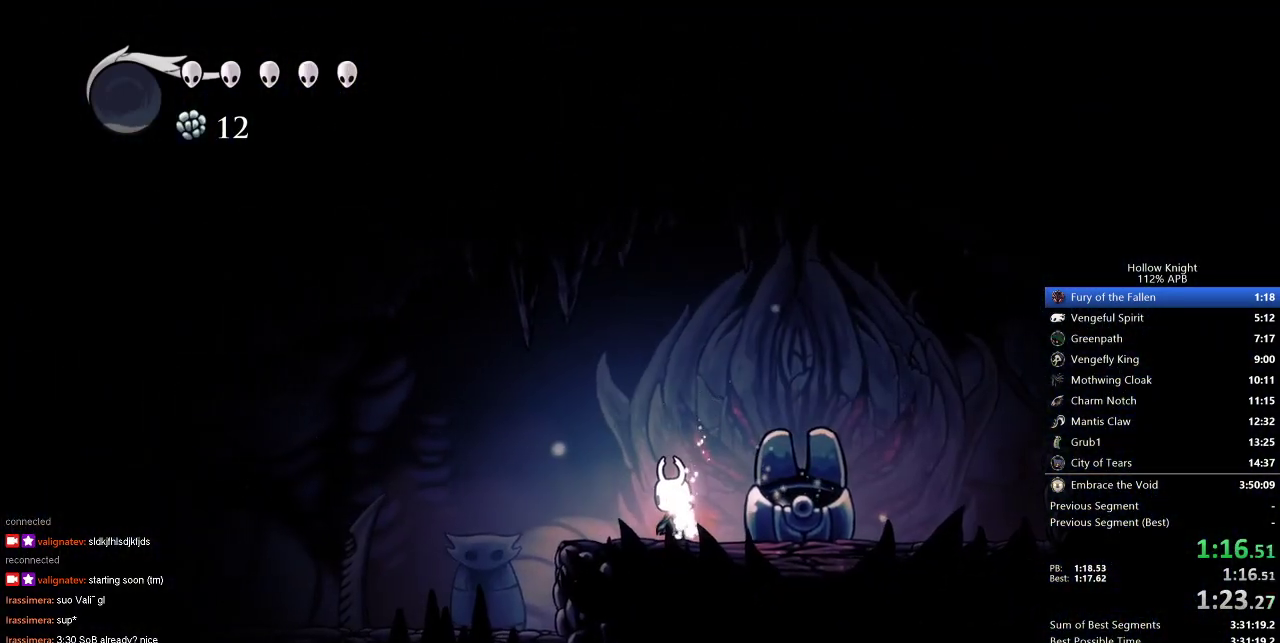
{"keys": [], "events": [[67, "down", "down"], [100, "down", "up"], [200, "down", "down"], [250, "down", "up"], [350, "left", "down"], [433, "left", "up"]]}
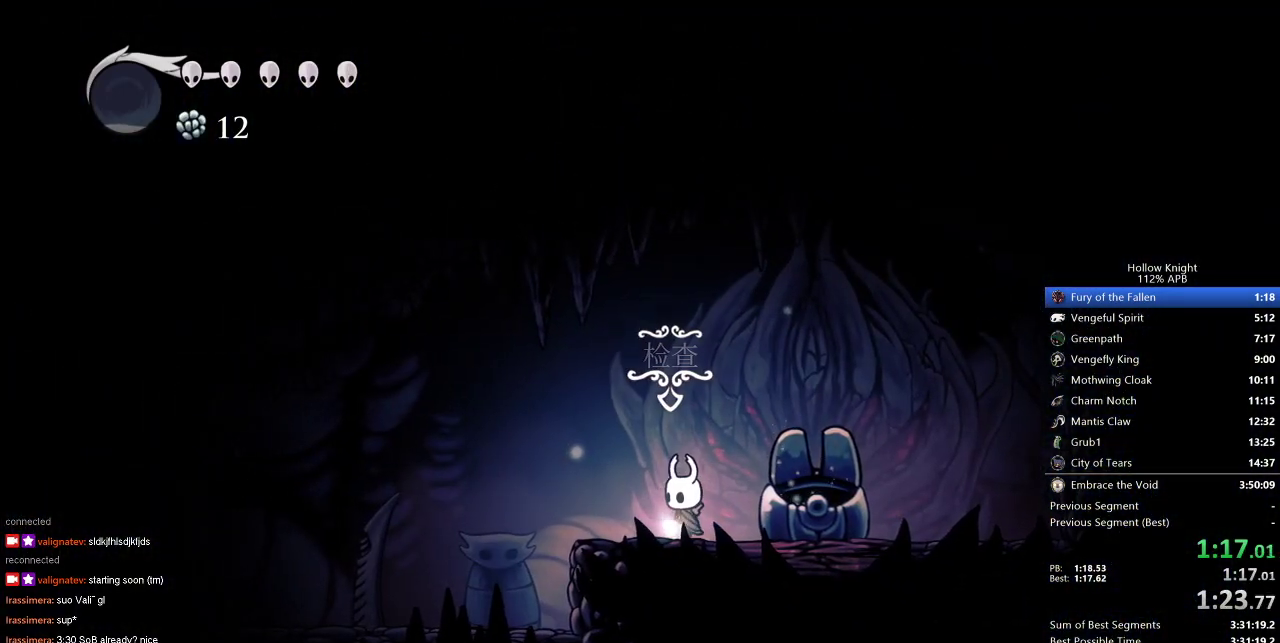
{"keys": [], "events": [[33, "down", "down"], [83, "down", "up"], [167, "down", "down"], [217, "down", "up"], [317, "down", "down"], [350, "down", "up"], [450, "down", "down"], [500, "down", "up"]]}
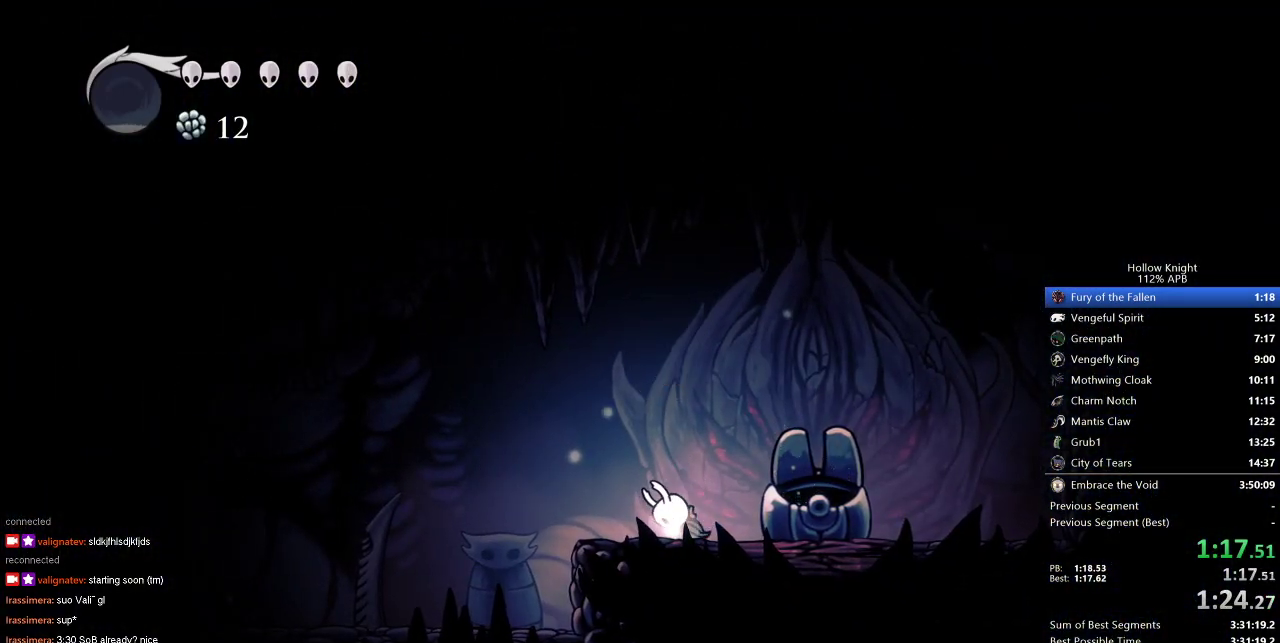
{"keys": ["jump"], "events": [[467, "jump", "down"]]}
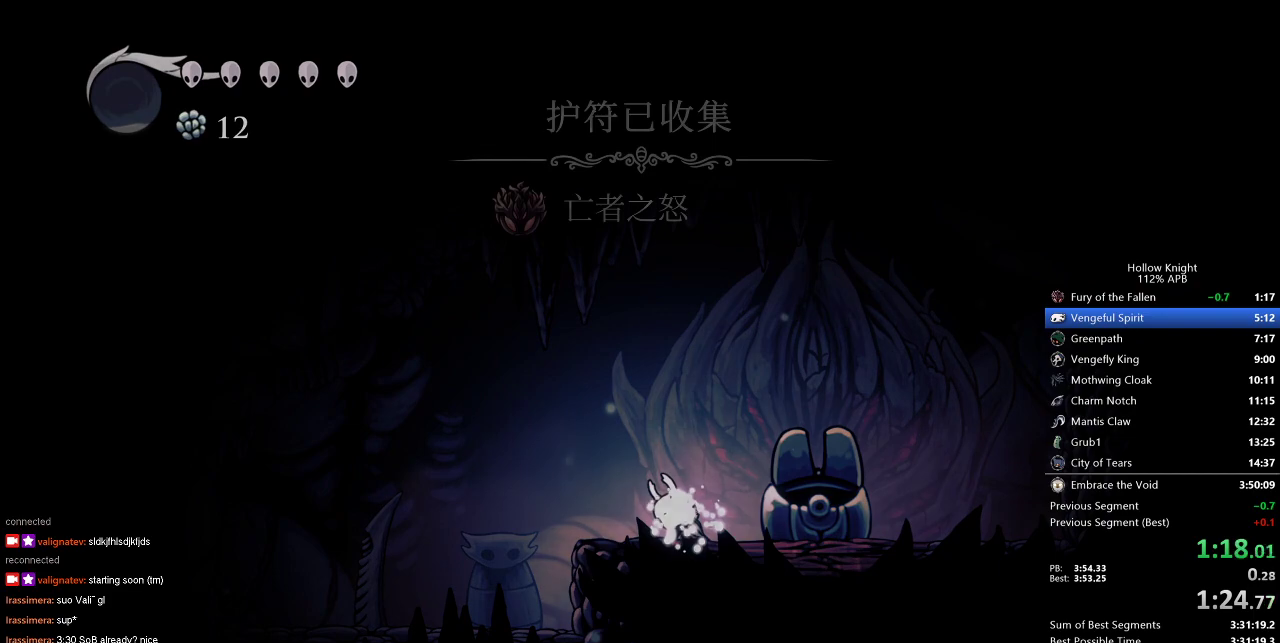
{"keys": ["jump"], "events": [[50, "jump", "up"], [117, "jump", "down"], [200, "jump", "up"], [300, "jump", "down"], [383, "jump", "up"], [433, "jump", "down"]]}
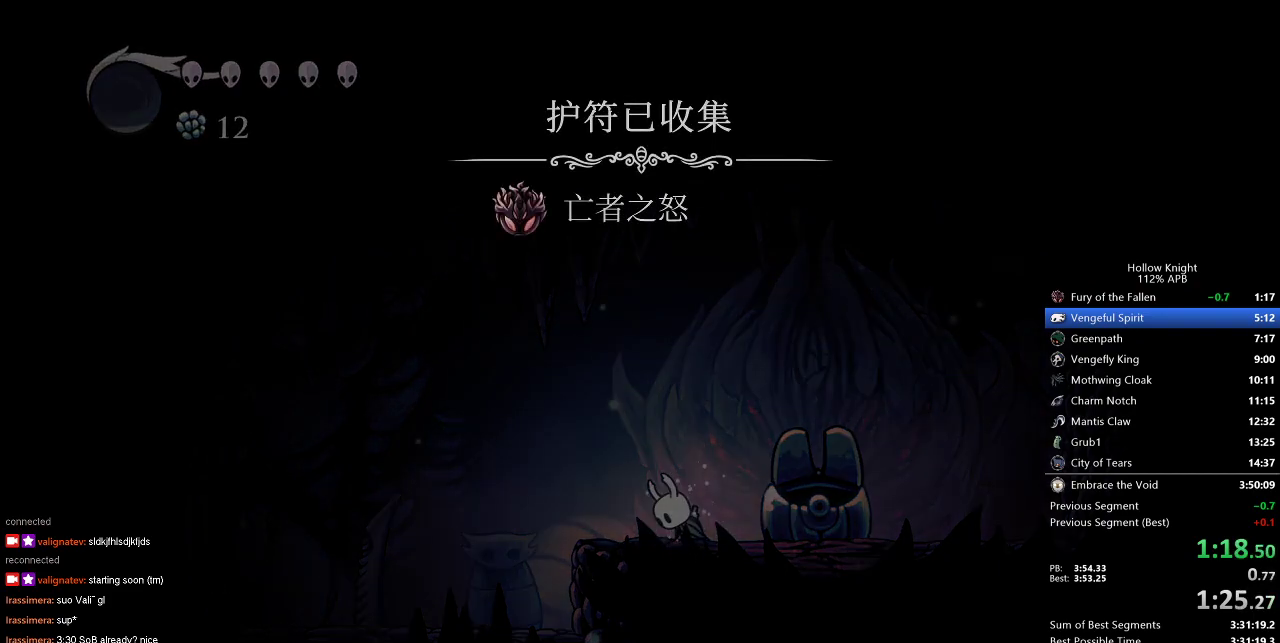
{"keys": ["jump"], "events": [[33, "jump", "up"], [83, "jump", "down"], [167, "jump", "up"], [217, "jump", "down"], [267, "jump", "up"], [350, "jump", "down"], [400, "jump", "up"], [450, "jump", "down"]]}
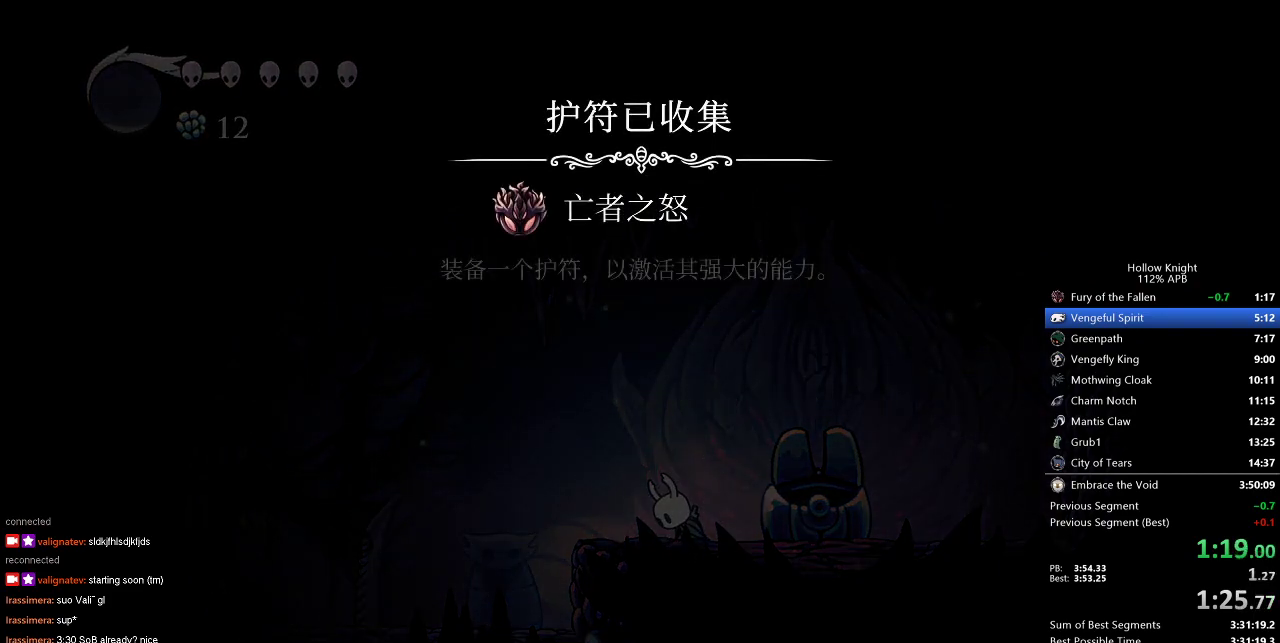
{"keys": [], "events": [[50, "jump", "up"], [83, "jump", "down"], [133, "jump", "up"], [333, "jump", "down"], [367, "jump", "up"]]}
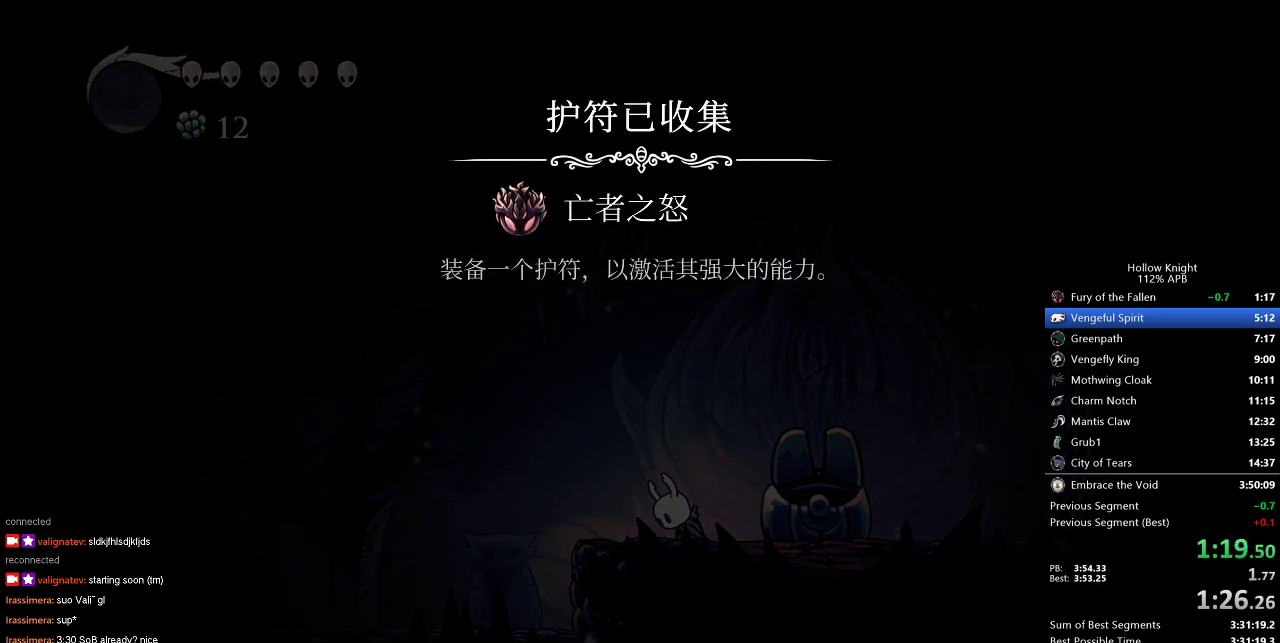
{"keys": [], "events": [[50, "jump", "down"], [100, "jump", "up"], [200, "jump", "down"], [250, "jump", "up"], [300, "jump", "down"], [350, "jump", "up"], [433, "jump", "down"], [483, "jump", "up"]]}
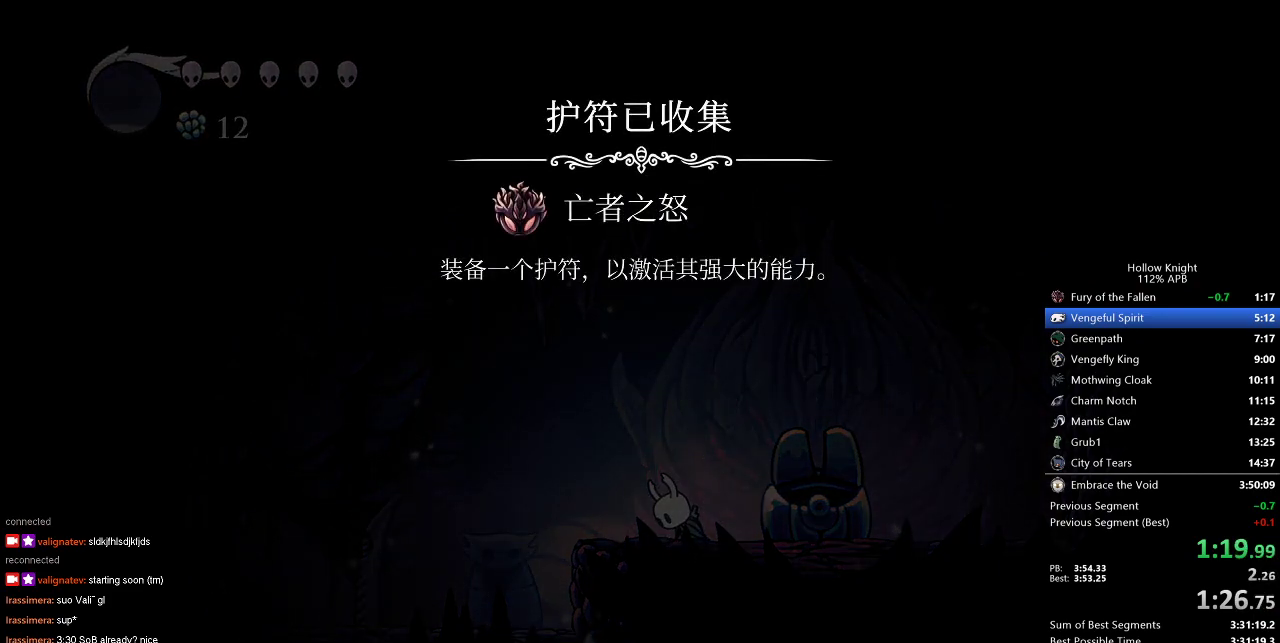
{"keys": [], "events": [[33, "jump", "down"], [117, "jump", "up"], [167, "jump", "down"], [217, "jump", "up"], [300, "jump", "down"], [350, "jump", "up"], [400, "jump", "down"], [500, "jump", "up"]]}
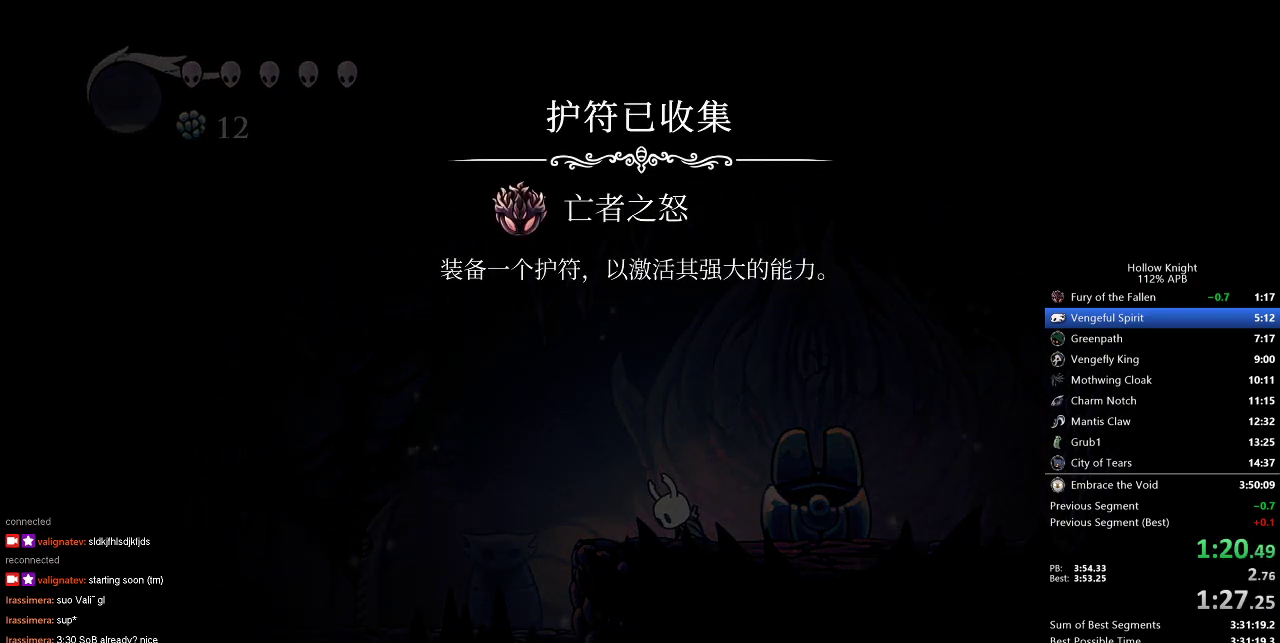
{"keys": [], "events": [[50, "jump", "down"], [100, "jump", "up"], [183, "jump", "down"], [233, "jump", "up"], [283, "jump", "down"], [317, "jump", "up"], [417, "jump", "down"], [467, "jump", "up"]]}
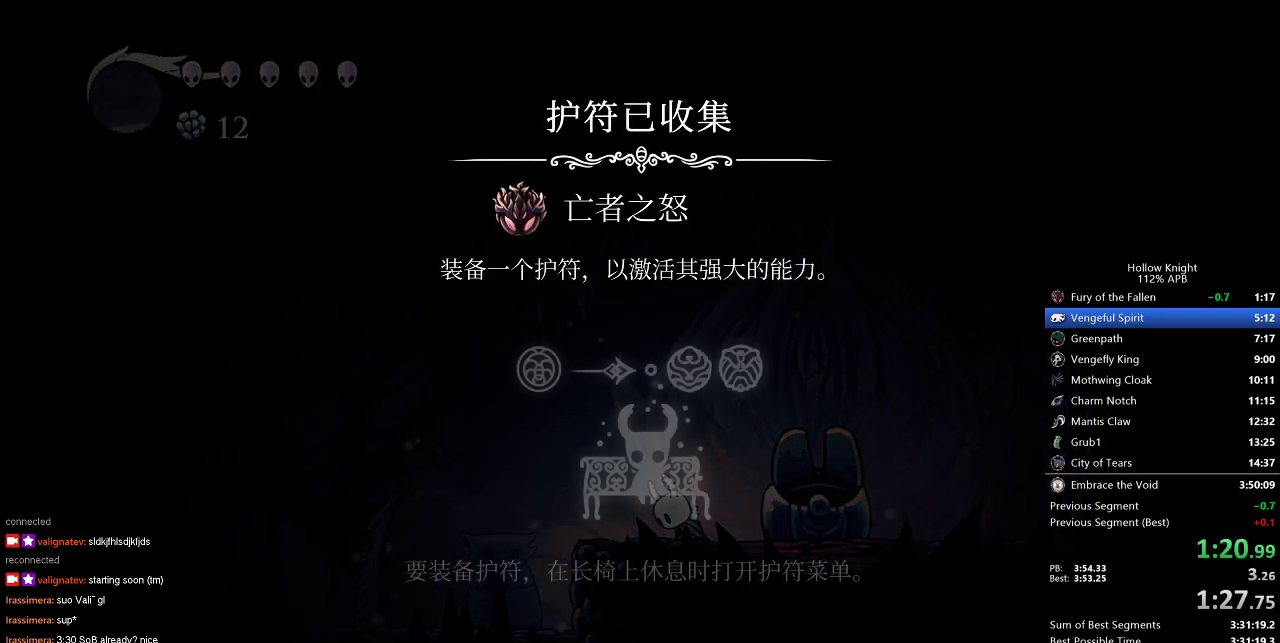
{"keys": [], "events": [[50, "jump", "down"], [100, "jump", "up"], [150, "jump", "down"], [200, "jump", "up"], [283, "jump", "down"], [350, "jump", "up"], [433, "jump", "down"], [467, "jump", "up"]]}